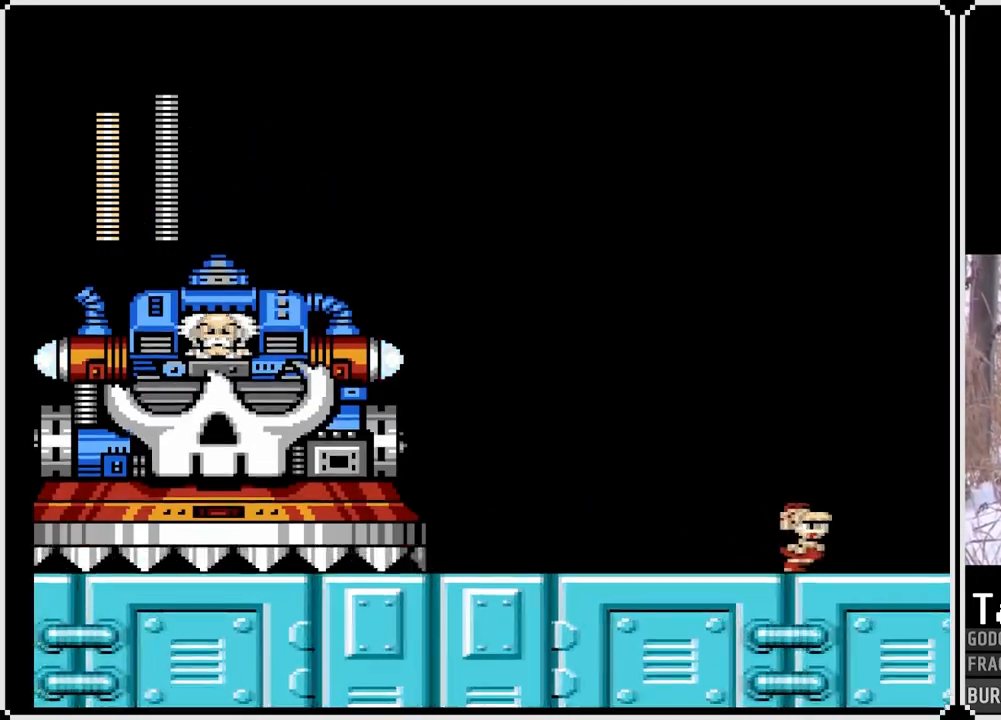
Gameplay with a controller (PlayStation layout); each line is a JSON object with the inputs held at the frame after it. "events" lists button and stick changes between this image and that frame as [ms after this image, input, new state], when the widget could be followed in between. Not read: L3 R3.
{"buttons": ["SQUARE", "DPAD_LEFT"], "left_stick": "center", "right_stick": "center", "events": [[117, "DPAD_LEFT", "down"], [117, "DPAD_RIGHT", "up"]]}
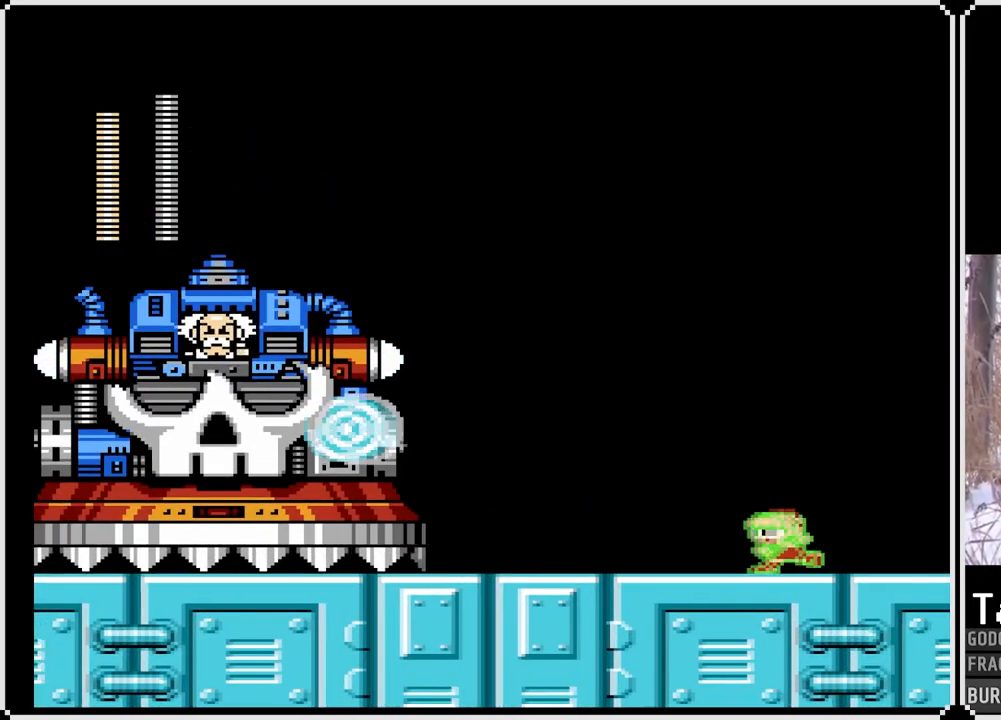
{"buttons": ["SQUARE", "DPAD_LEFT"], "left_stick": "center", "right_stick": "center", "events": [[67, "DPAD_LEFT", "up"], [217, "DPAD_RIGHT", "down"], [483, "DPAD_LEFT", "down"], [483, "DPAD_RIGHT", "up"]]}
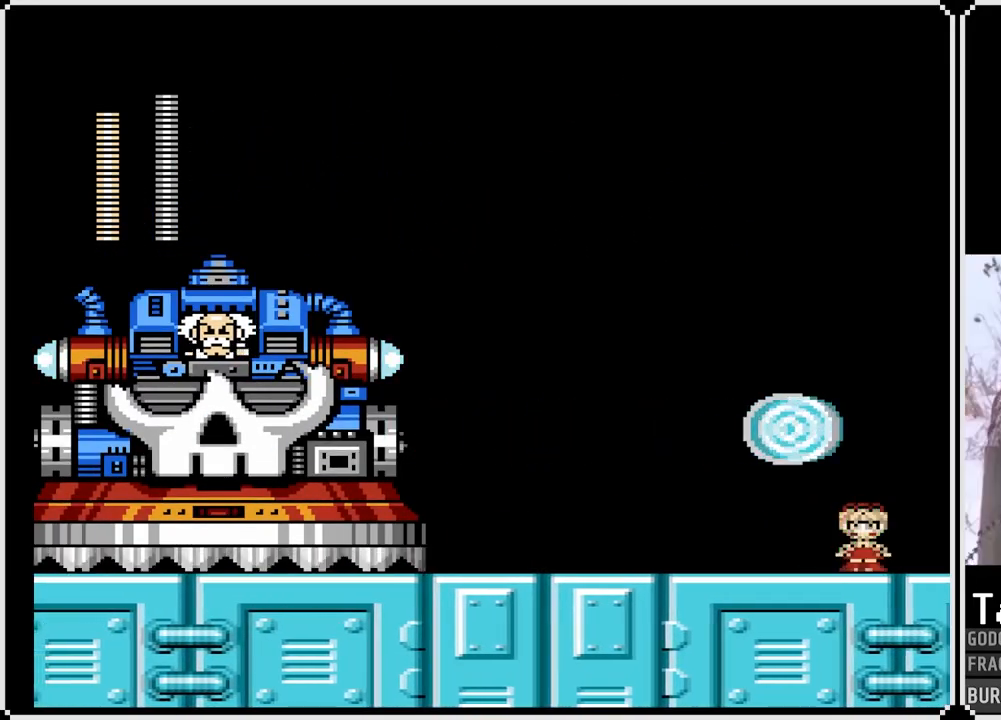
{"buttons": ["SQUARE", "DPAD_LEFT"], "left_stick": "center", "right_stick": "center", "events": [[333, "DPAD_LEFT", "up"], [350, "SQUARE", "up"], [450, "SQUARE", "down"], [500, "DPAD_LEFT", "down"]]}
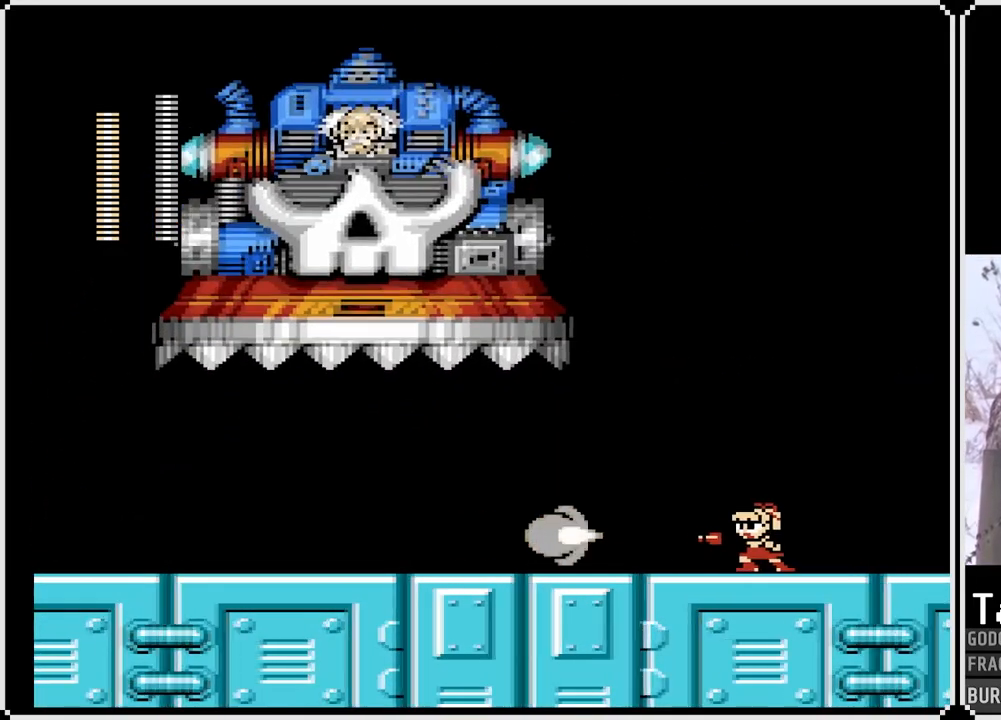
{"buttons": ["CROSS", "SQUARE", "DPAD_DOWN", "DPAD_LEFT"], "left_stick": "center", "right_stick": "center", "events": [[67, "DPAD_DOWN", "down"], [233, "CROSS", "down"]]}
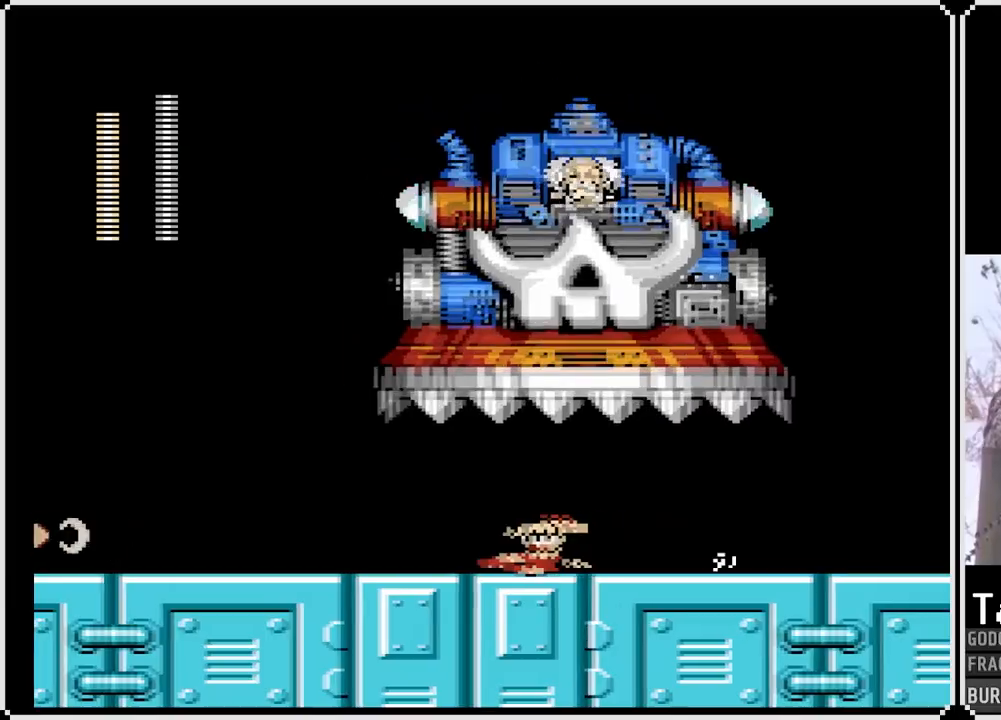
{"buttons": ["SQUARE", "DPAD_DOWN", "DPAD_LEFT"], "left_stick": "center", "right_stick": "center", "events": [[100, "CROSS", "up"], [217, "CROSS", "down"], [400, "CROSS", "up"]]}
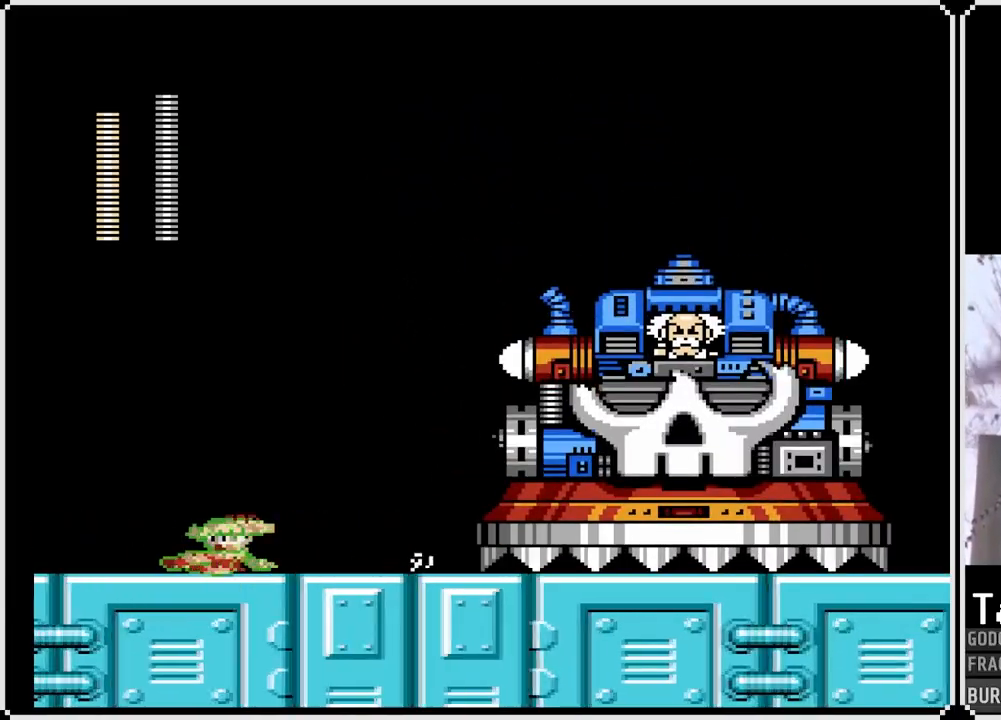
{"buttons": ["CROSS", "SQUARE", "DPAD_RIGHT"], "left_stick": "center", "right_stick": "center", "events": [[117, "DPAD_DOWN", "up"], [150, "DPAD_LEFT", "up"], [150, "DPAD_RIGHT", "down"], [483, "CROSS", "down"]]}
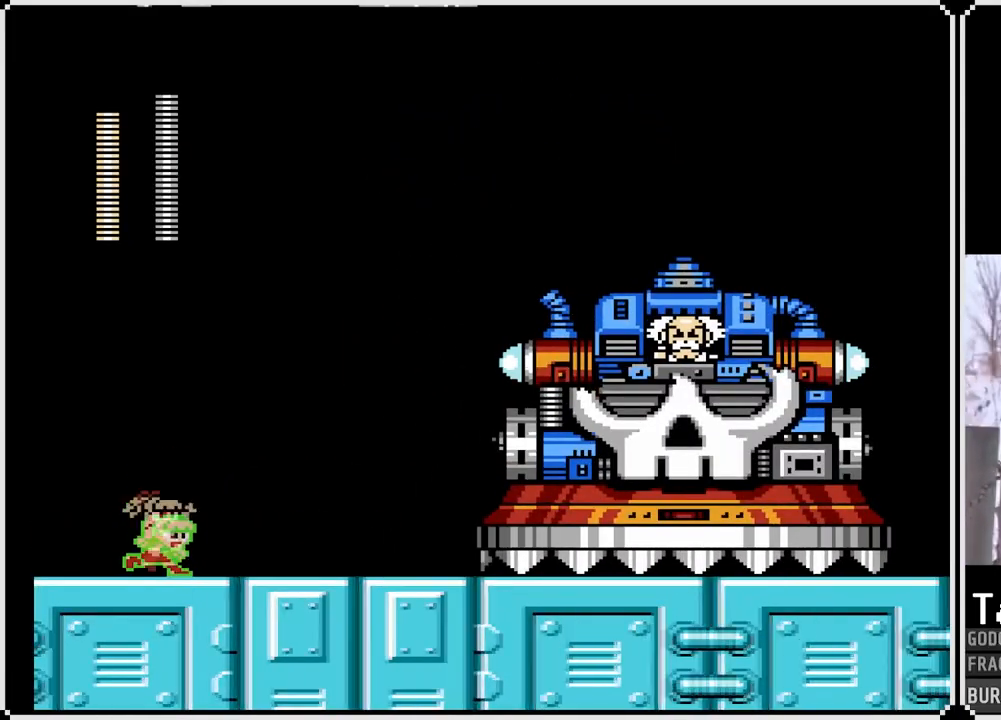
{"buttons": ["SQUARE"], "left_stick": "center", "right_stick": "center", "events": [[117, "CROSS", "up"], [117, "SQUARE", "up"], [250, "SQUARE", "down"], [333, "DPAD_RIGHT", "up"]]}
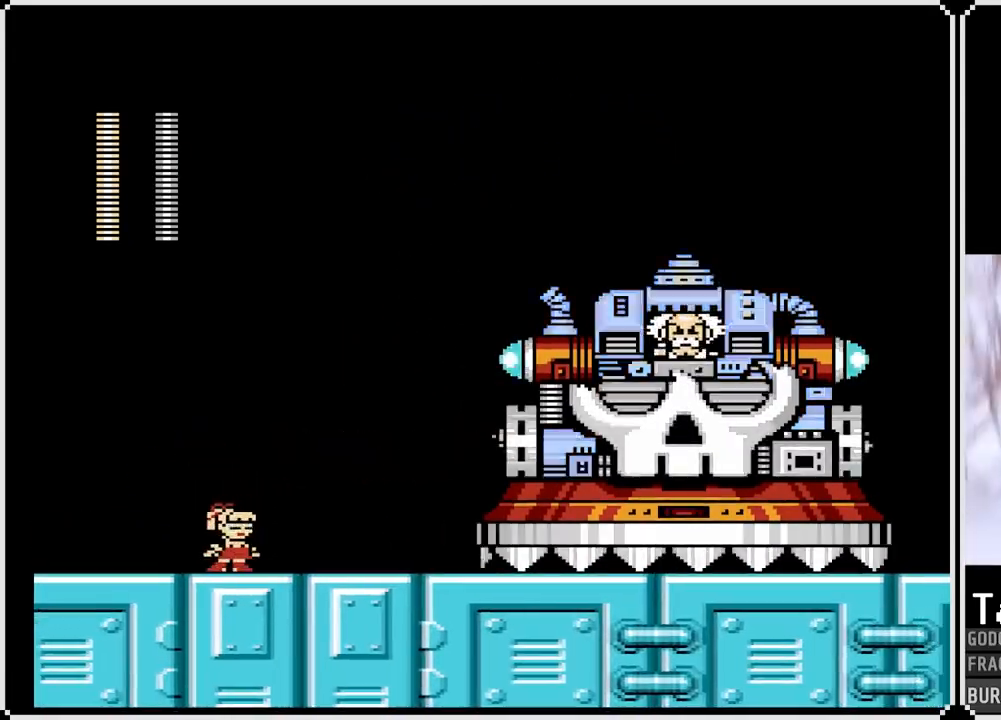
{"buttons": ["SQUARE", "DPAD_RIGHT"], "left_stick": "center", "right_stick": "center", "events": [[200, "DPAD_RIGHT", "down"]]}
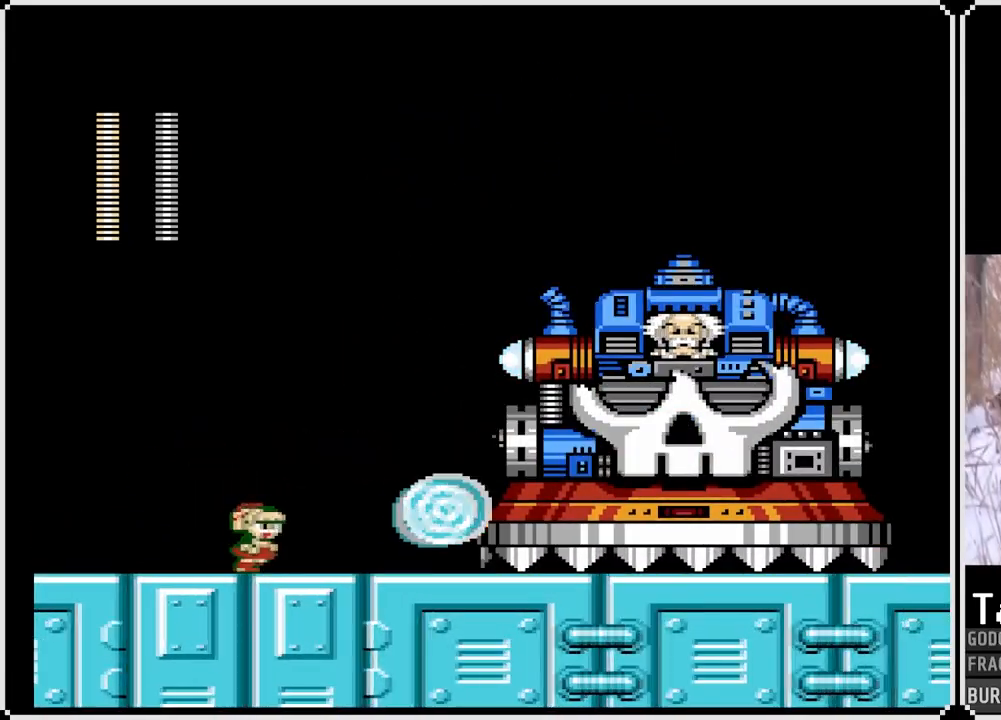
{"buttons": ["SQUARE", "DPAD_RIGHT"], "left_stick": "center", "right_stick": "center", "events": [[100, "DPAD_LEFT", "down"], [117, "CROSS", "down"], [117, "DPAD_RIGHT", "up"], [350, "CROSS", "up"], [367, "DPAD_LEFT", "up"], [417, "DPAD_RIGHT", "down"]]}
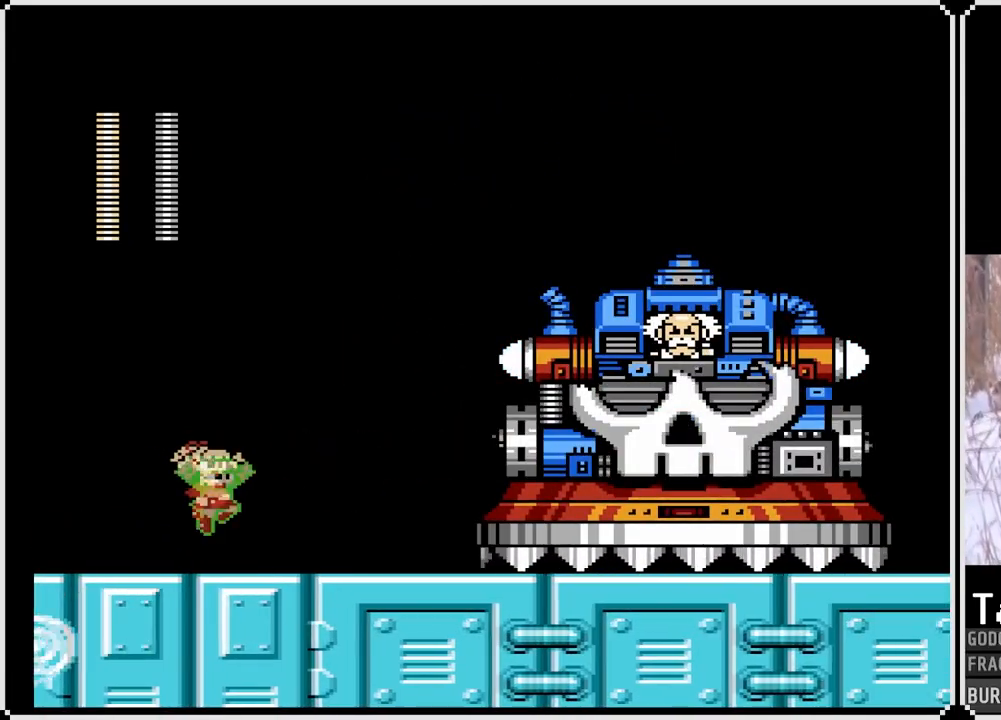
{"buttons": ["CROSS", "SQUARE", "DPAD_DOWN", "DPAD_RIGHT"], "left_stick": "center", "right_stick": "center", "events": [[383, "DPAD_DOWN", "down"], [417, "CROSS", "down"]]}
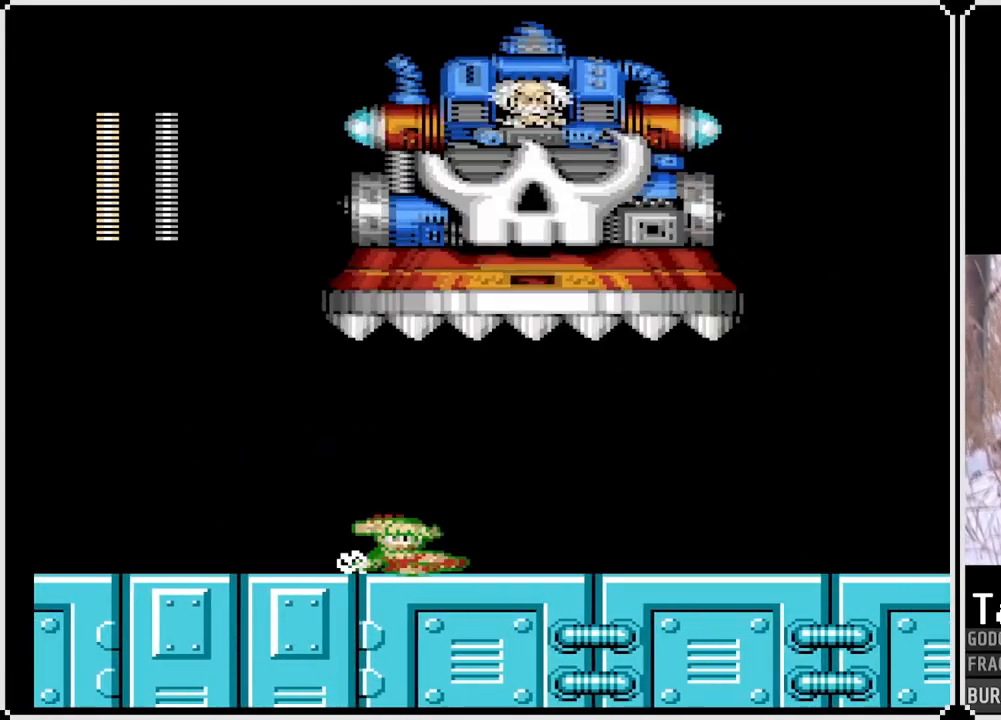
{"buttons": ["SQUARE", "DPAD_RIGHT"], "left_stick": "center", "right_stick": "center", "events": [[233, "DPAD_DOWN", "up"], [283, "CROSS", "up"]]}
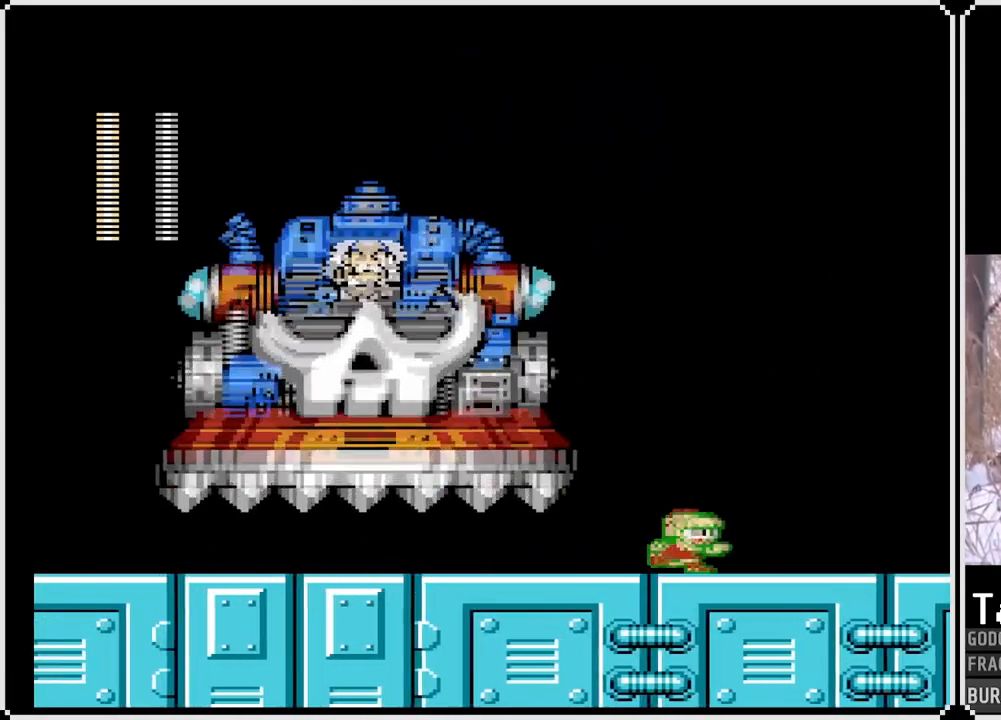
{"buttons": [], "left_stick": "center", "right_stick": "center", "events": [[233, "CROSS", "down"], [300, "DPAD_LEFT", "down"], [317, "DPAD_RIGHT", "up"], [450, "SQUARE", "up"], [467, "CROSS", "up"], [483, "DPAD_LEFT", "up"]]}
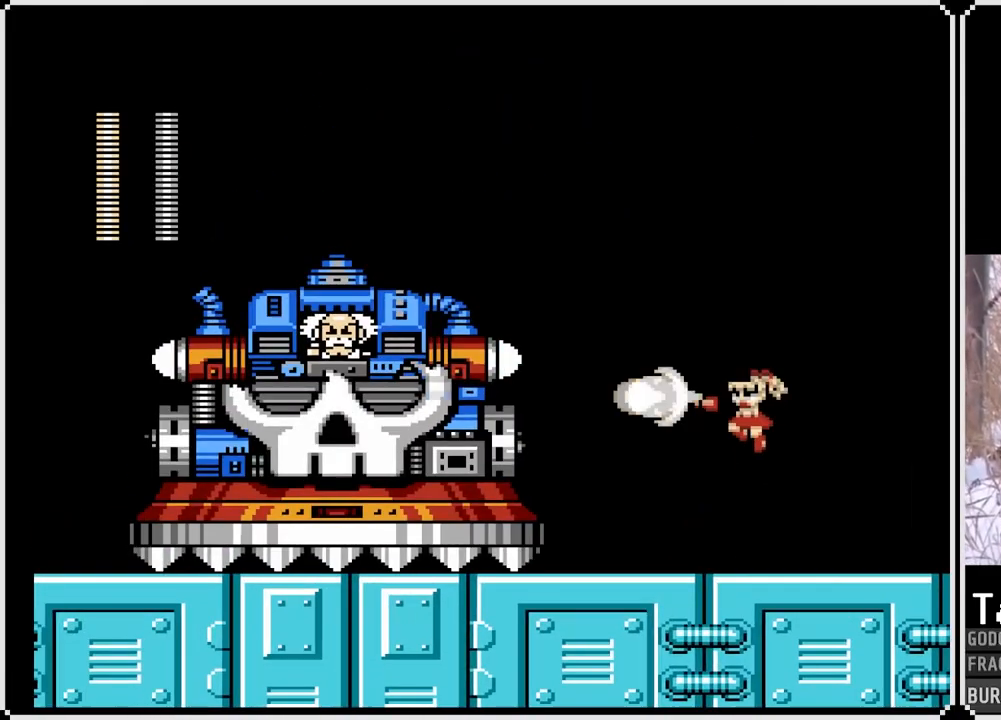
{"buttons": ["SQUARE", "DPAD_LEFT"], "left_stick": "center", "right_stick": "center", "events": [[33, "SQUARE", "down"], [100, "DPAD_RIGHT", "down"], [433, "DPAD_RIGHT", "up"], [500, "DPAD_LEFT", "down"]]}
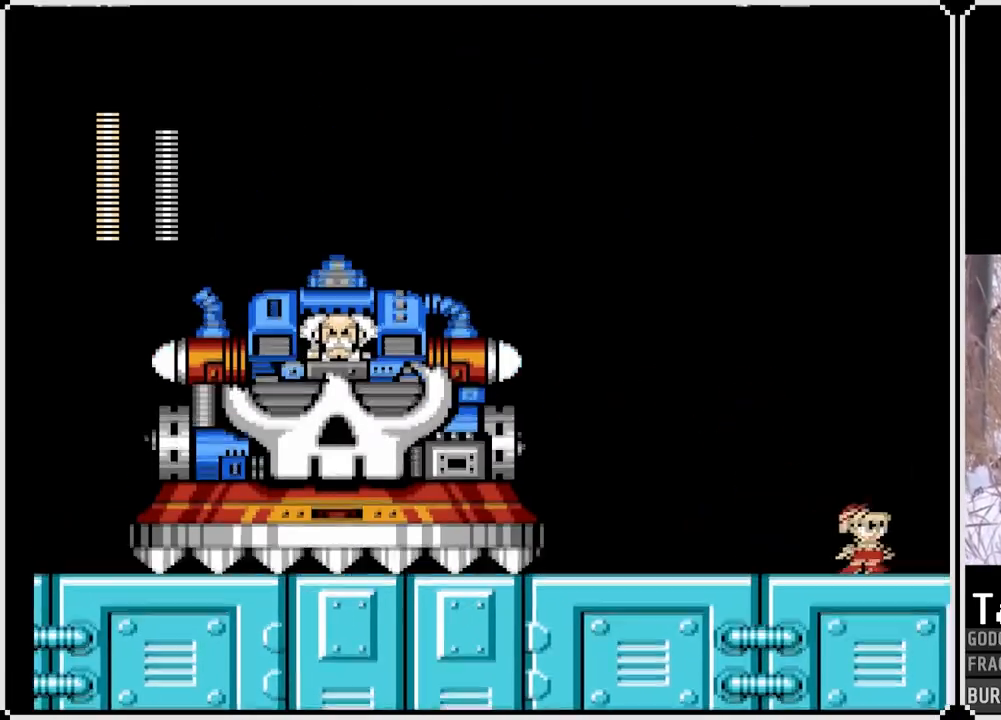
{"buttons": ["SQUARE"], "left_stick": "center", "right_stick": "center", "events": [[233, "DPAD_LEFT", "up"]]}
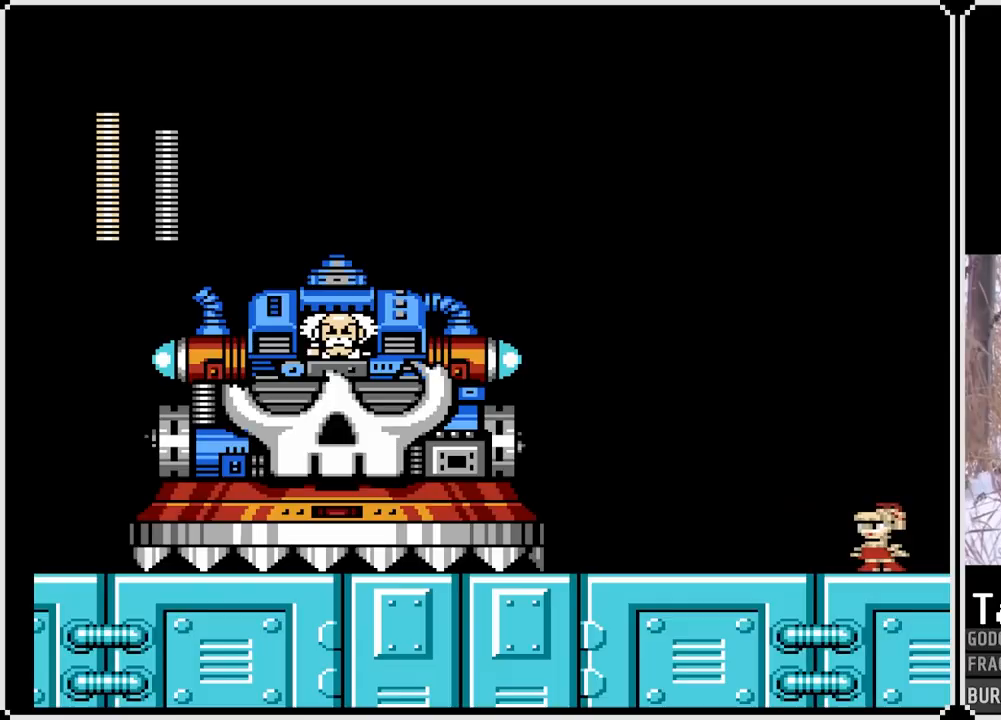
{"buttons": ["CROSS", "SQUARE", "DPAD_LEFT"], "left_stick": "center", "right_stick": "center", "events": [[300, "CROSS", "down"], [400, "DPAD_LEFT", "down"]]}
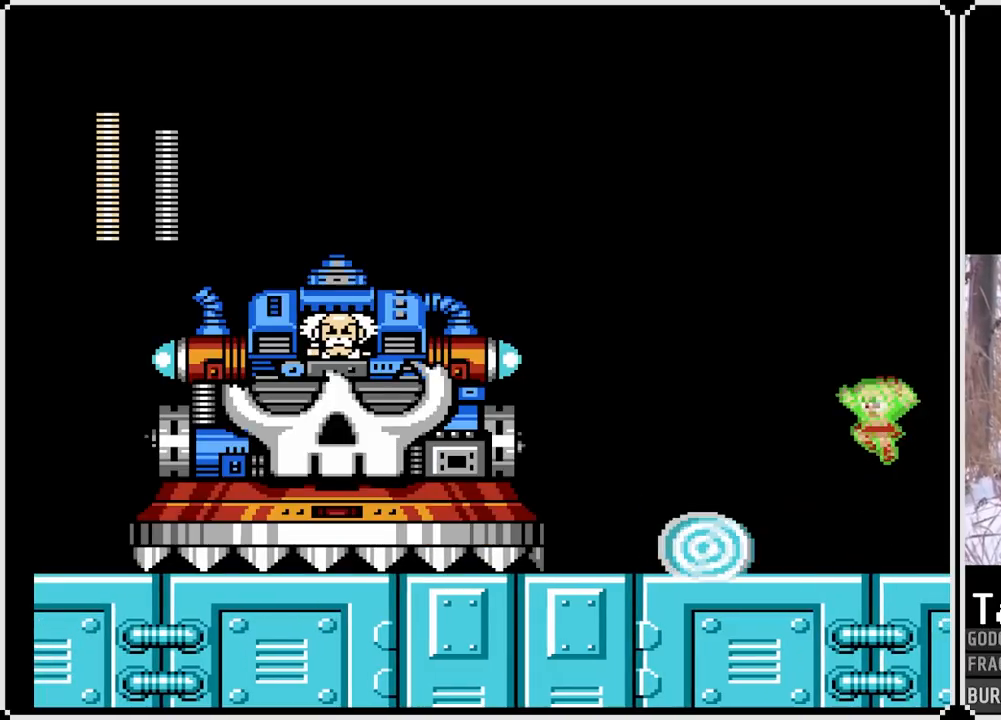
{"buttons": ["SQUARE", "DPAD_LEFT"], "left_stick": "center", "right_stick": "center", "events": [[117, "CROSS", "up"], [117, "SQUARE", "up"], [233, "SQUARE", "down"]]}
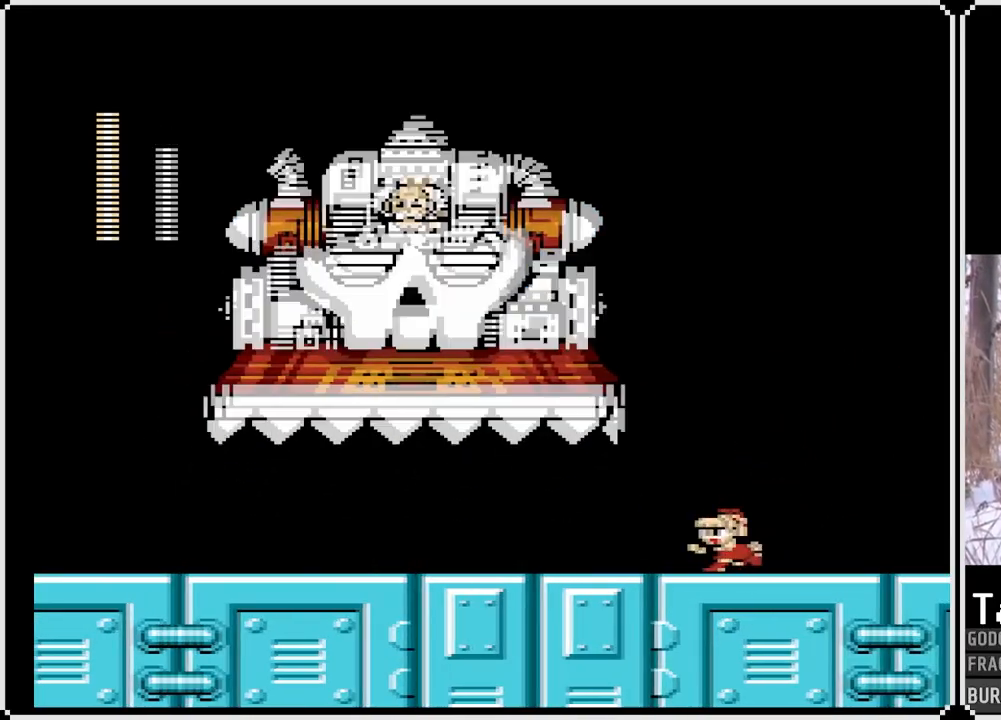
{"buttons": ["CROSS", "SQUARE", "DPAD_DOWN", "DPAD_LEFT"], "left_stick": "center", "right_stick": "center", "events": [[183, "DPAD_DOWN", "down"], [217, "CROSS", "down"]]}
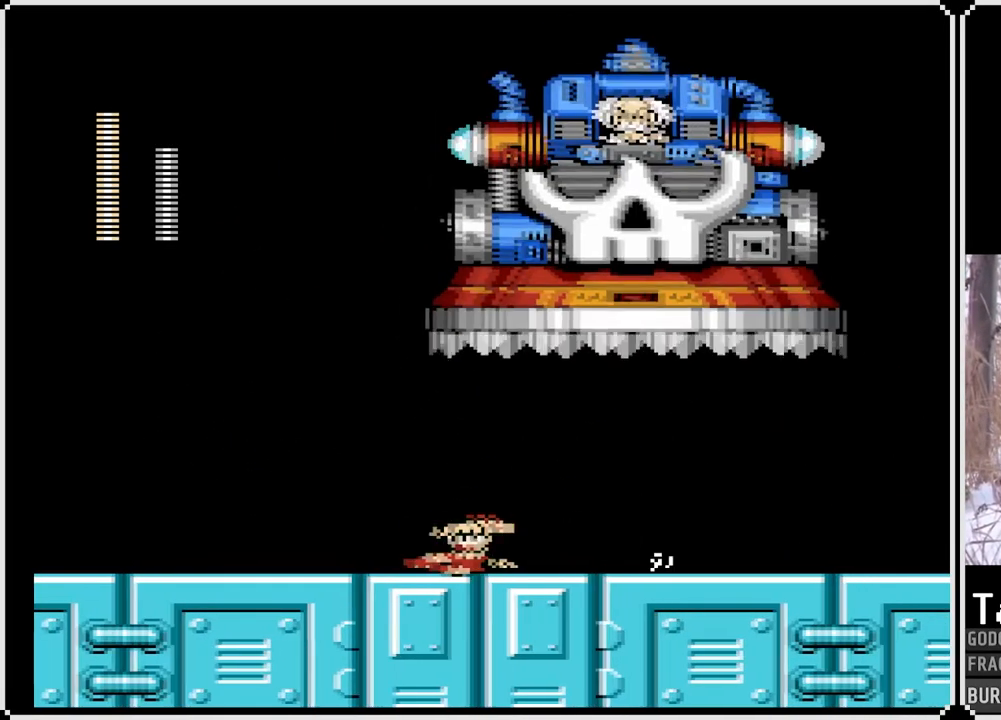
{"buttons": ["SQUARE", "DPAD_LEFT"], "left_stick": "center", "right_stick": "center", "events": [[33, "DPAD_DOWN", "up"], [67, "CROSS", "up"]]}
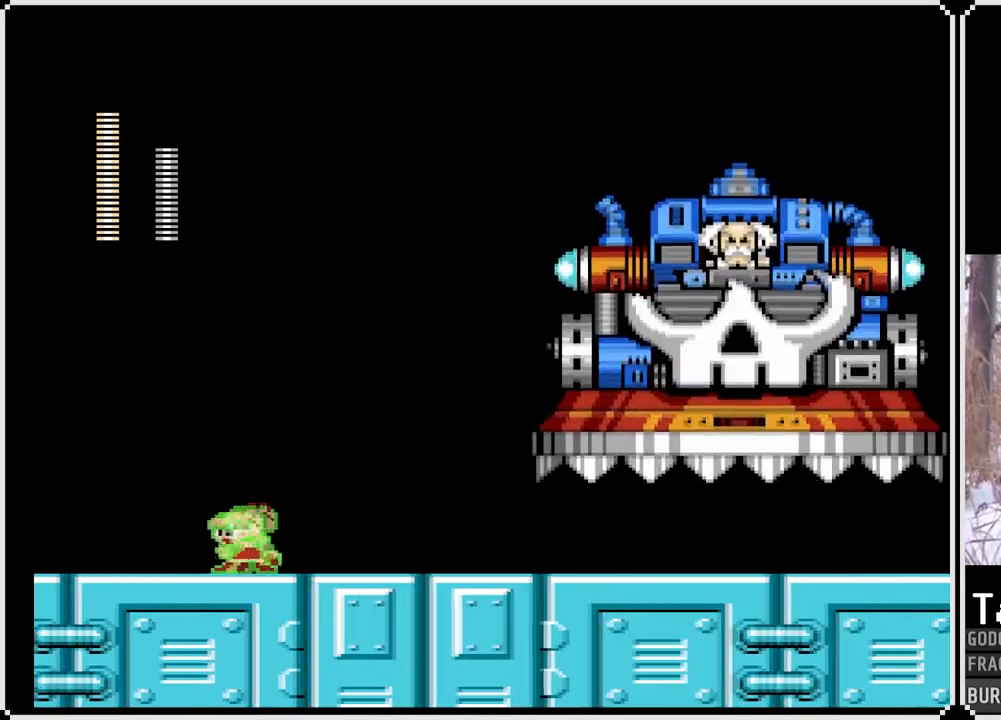
{"buttons": ["CROSS", "SQUARE", "DPAD_RIGHT"], "left_stick": "center", "right_stick": "center", "events": [[17, "DPAD_LEFT", "up"], [250, "DPAD_RIGHT", "down"], [433, "CROSS", "down"]]}
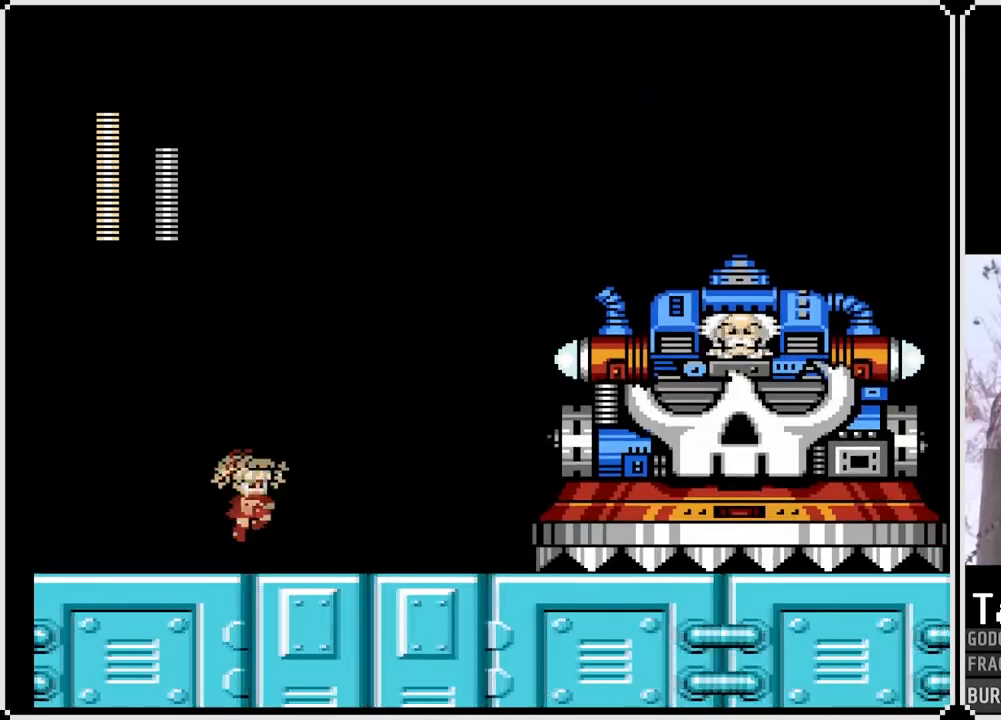
{"buttons": ["SQUARE"], "left_stick": "center", "right_stick": "center", "events": [[167, "CROSS", "up"], [167, "DPAD_RIGHT", "up"], [167, "SQUARE", "up"], [267, "SQUARE", "down"]]}
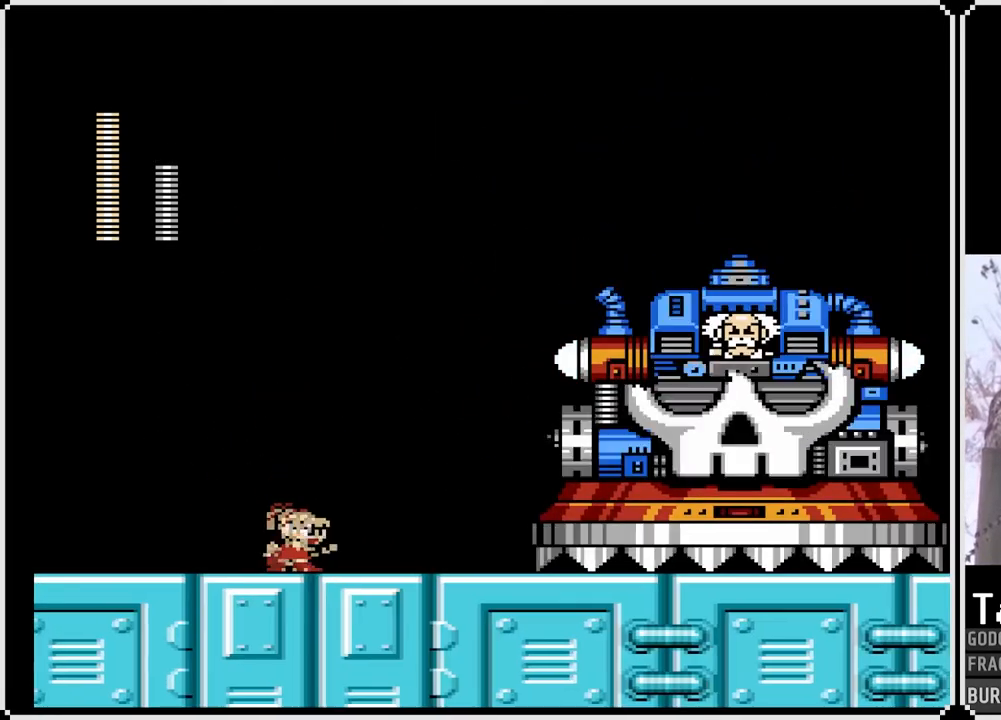
{"buttons": ["SQUARE"], "left_stick": "center", "right_stick": "center", "events": []}
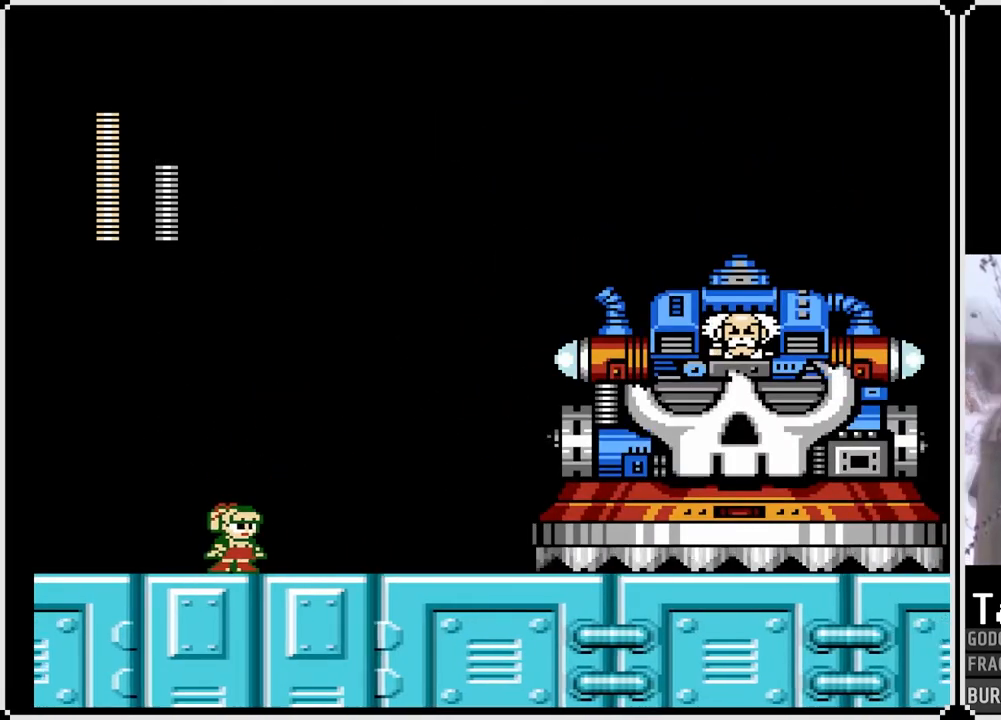
{"buttons": ["SQUARE"], "left_stick": "center", "right_stick": "center", "events": []}
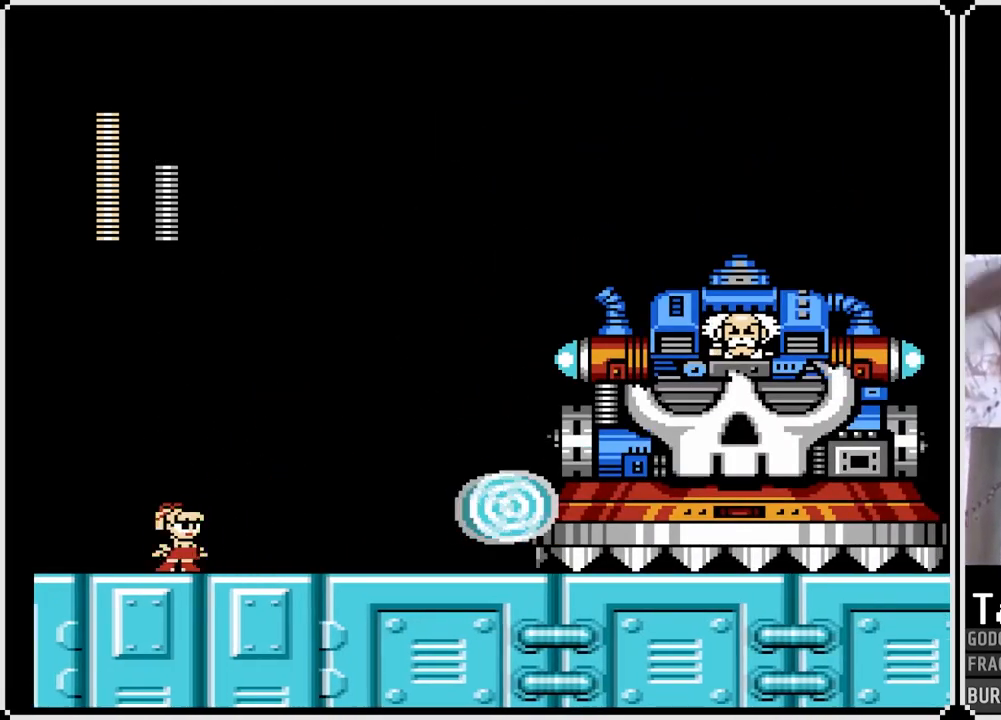
{"buttons": ["SQUARE", "DPAD_RIGHT"], "left_stick": "center", "right_stick": "center", "events": [[17, "CROSS", "down"], [67, "DPAD_RIGHT", "down"], [300, "SQUARE", "up"], [317, "CROSS", "up"], [400, "SQUARE", "down"]]}
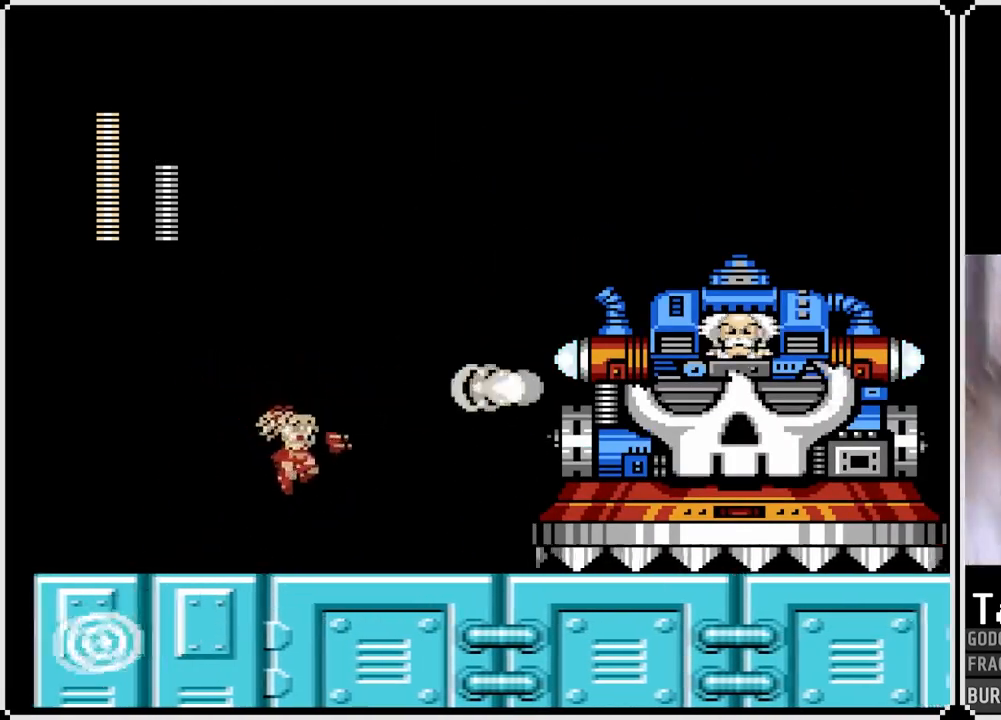
{"buttons": ["SQUARE", "DPAD_DOWN", "DPAD_RIGHT"], "left_stick": "center", "right_stick": "center", "events": [[50, "DPAD_RIGHT", "up"], [167, "DPAD_RIGHT", "down"], [483, "DPAD_DOWN", "down"]]}
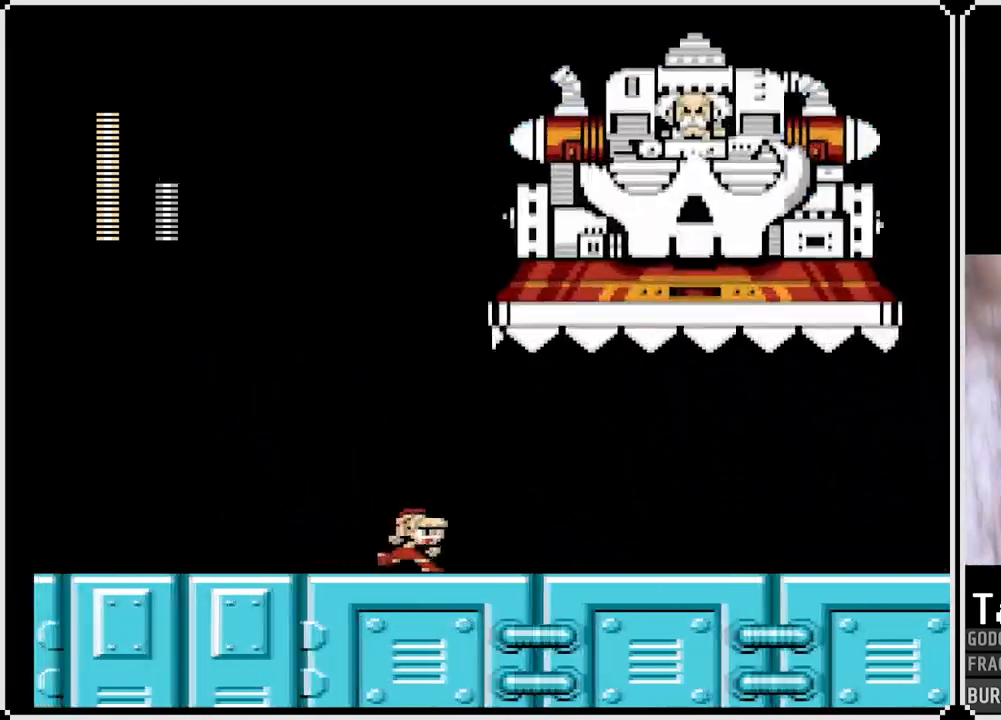
{"buttons": ["SQUARE", "DPAD_DOWN", "DPAD_RIGHT"], "left_stick": "center", "right_stick": "center", "events": [[67, "CROSS", "down"], [383, "CROSS", "up"]]}
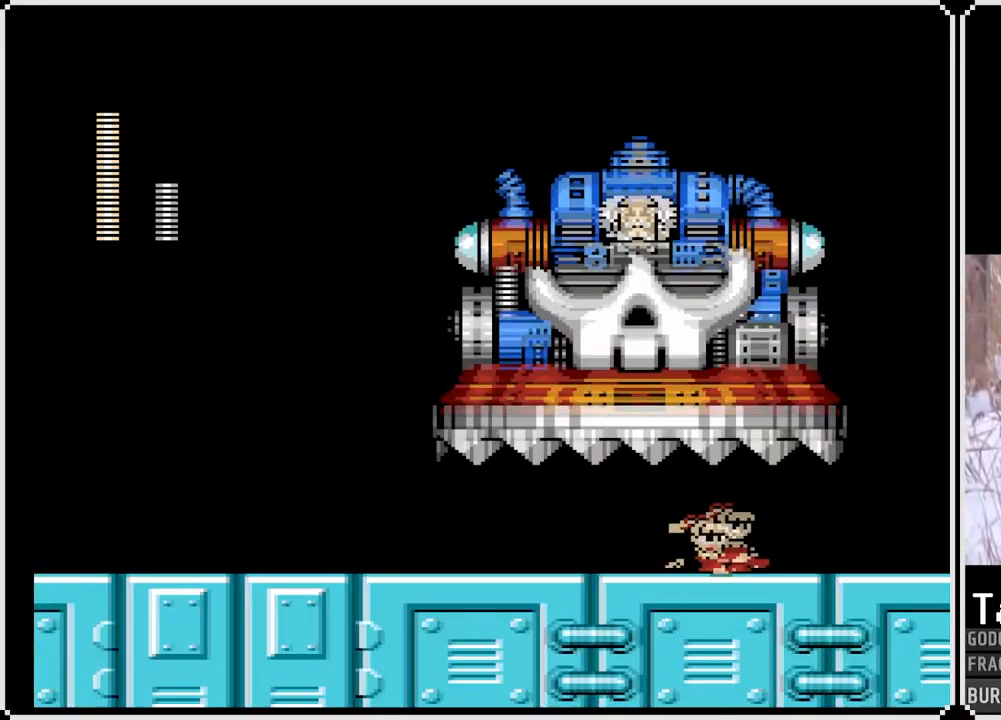
{"buttons": ["SQUARE", "DPAD_DOWN", "DPAD_LEFT"], "left_stick": "center", "right_stick": "center", "events": [[250, "DPAD_DOWN", "up"], [267, "DPAD_RIGHT", "up"], [350, "DPAD_LEFT", "down"], [400, "DPAD_DOWN", "down"]]}
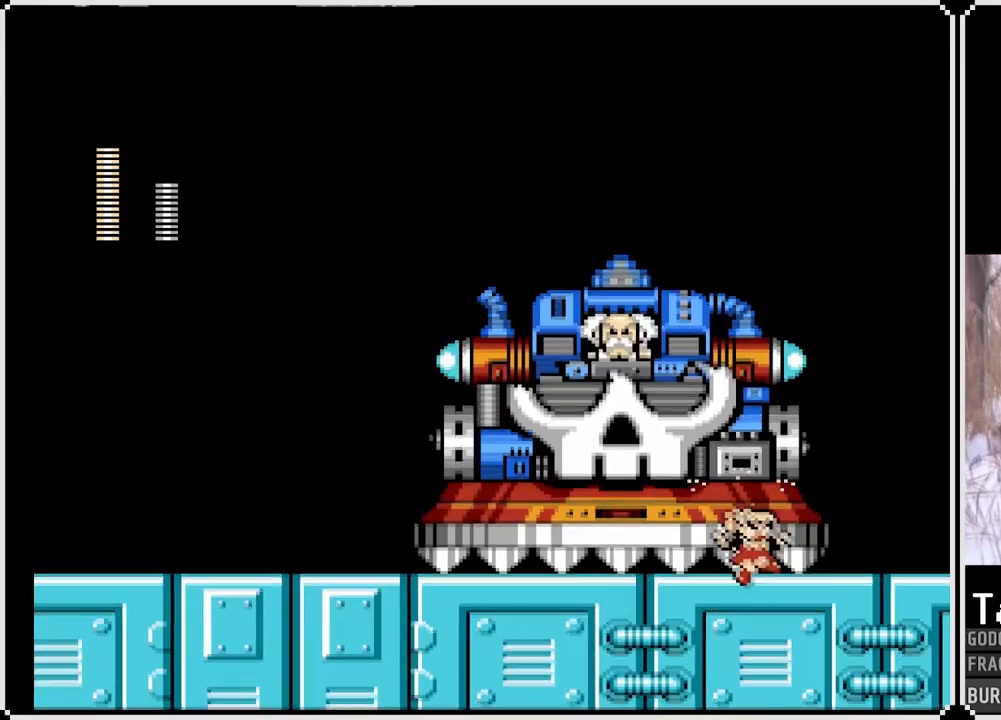
{"buttons": ["CROSS", "SQUARE", "DPAD_DOWN", "DPAD_LEFT"], "left_stick": "center", "right_stick": "center", "events": [[50, "CROSS", "down"], [300, "CROSS", "up"], [450, "CROSS", "down"]]}
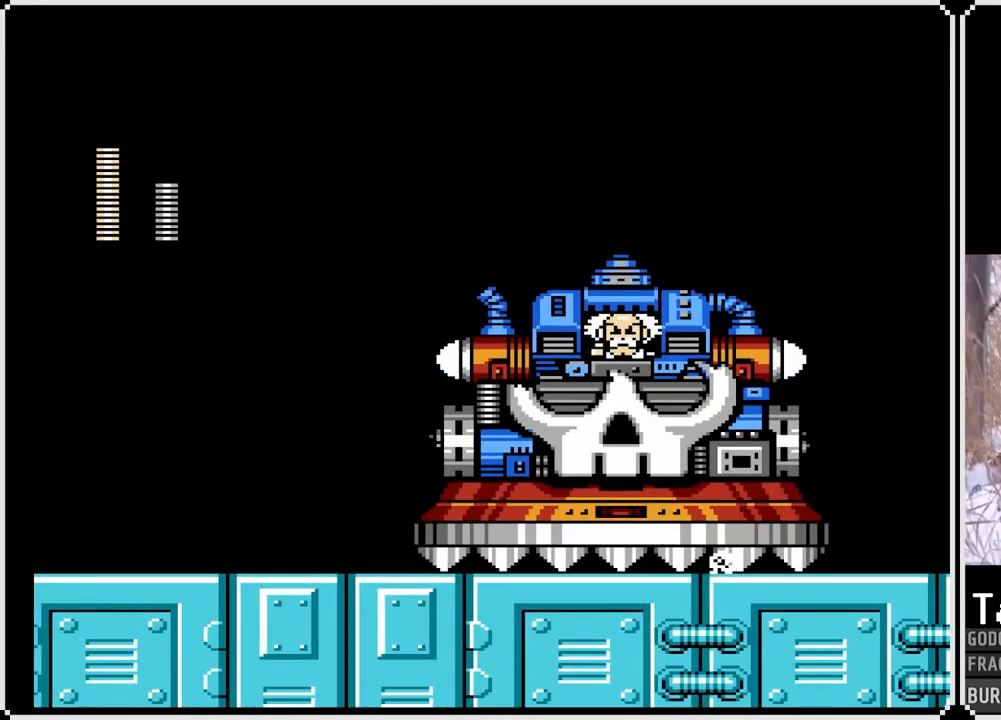
{"buttons": ["CROSS", "SQUARE", "DPAD_DOWN", "DPAD_LEFT"], "left_stick": "center", "right_stick": "center", "events": [[317, "CROSS", "up"], [500, "CROSS", "down"]]}
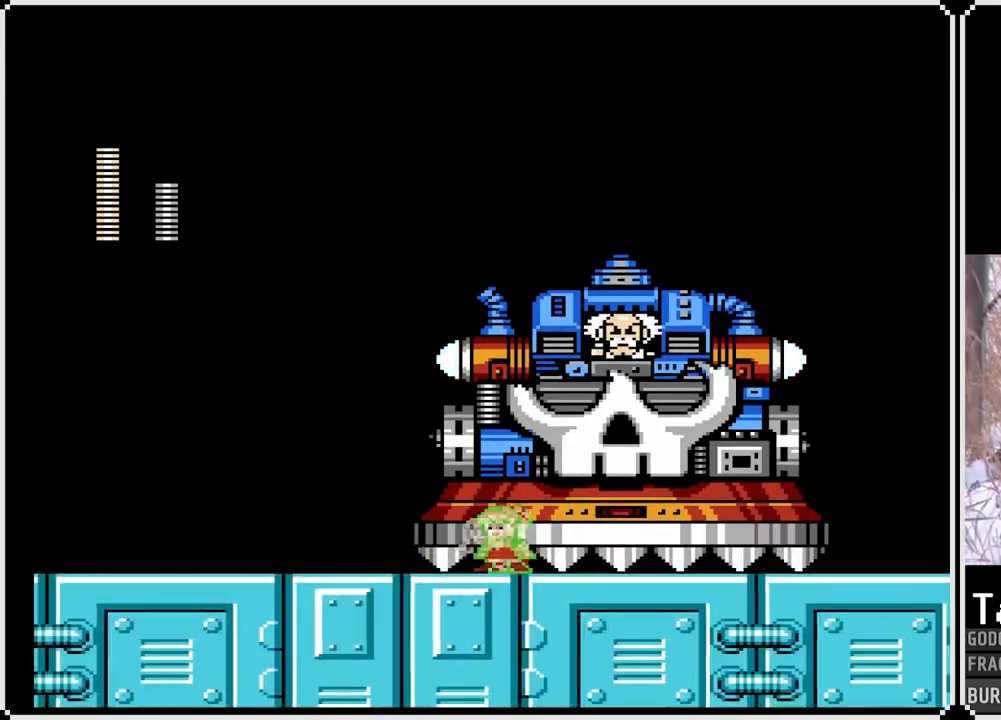
{"buttons": ["SQUARE", "DPAD_DOWN", "DPAD_LEFT"], "left_stick": "center", "right_stick": "center", "events": [[400, "CROSS", "up"]]}
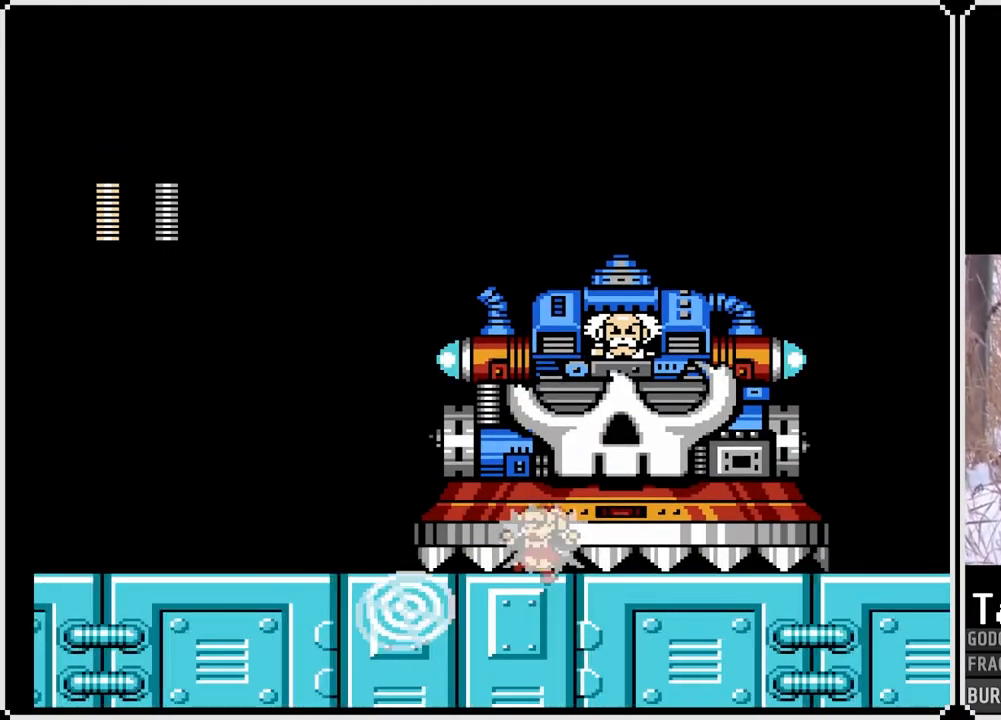
{"buttons": ["CROSS", "SQUARE", "DPAD_DOWN", "DPAD_LEFT"], "left_stick": "center", "right_stick": "center", "events": [[100, "DPAD_DOWN", "up"], [183, "DPAD_DOWN", "down"], [267, "CROSS", "down"]]}